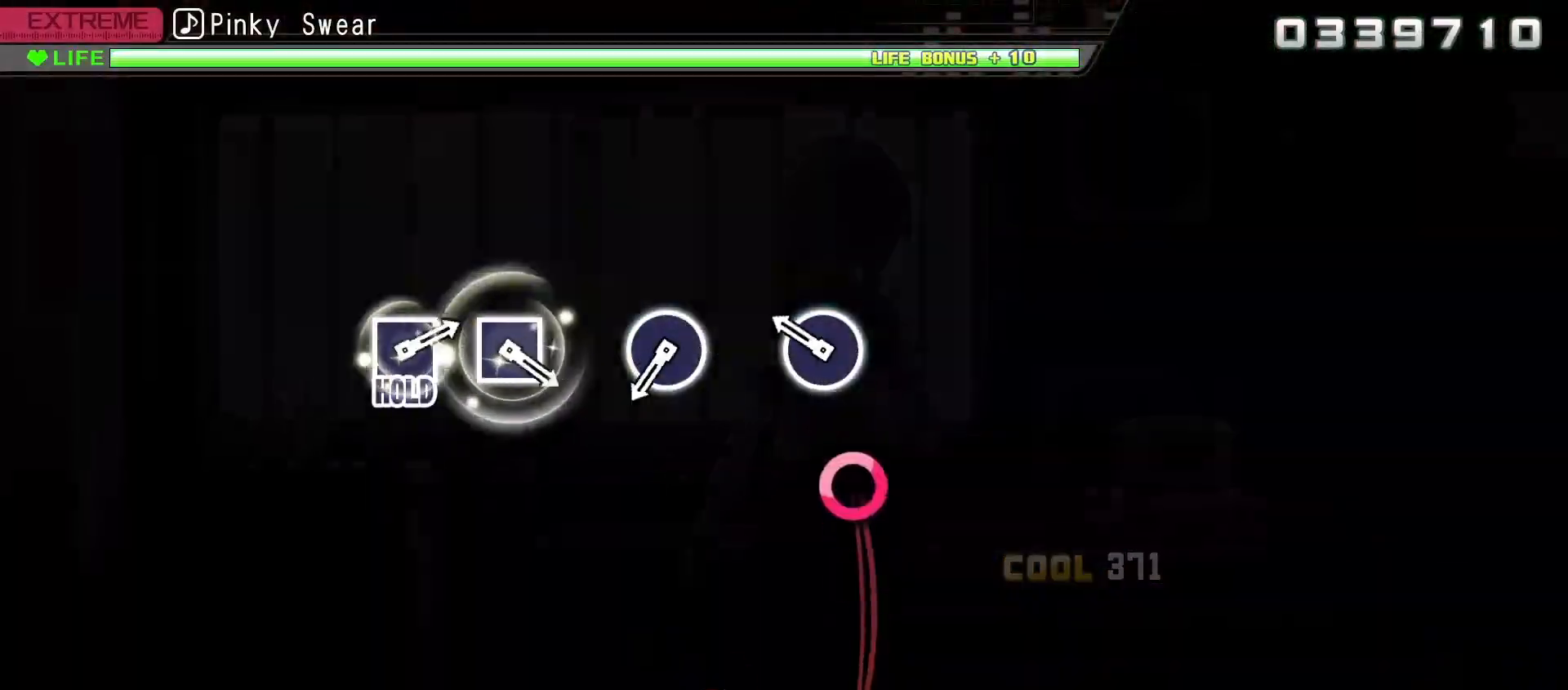
Gameplay with a controller (Xbox layout); each line is a JSON object with the inputs held at the frame after it. "events" lists button and stick changes between this image and that frame as [ms after this image, input, new state], when the widget could be followed in between.
{"buttons": ["B"], "left_stick": "center", "right_stick": "center", "events": [[217, "B", "down"], [300, "B", "up"], [500, "B", "down"]]}
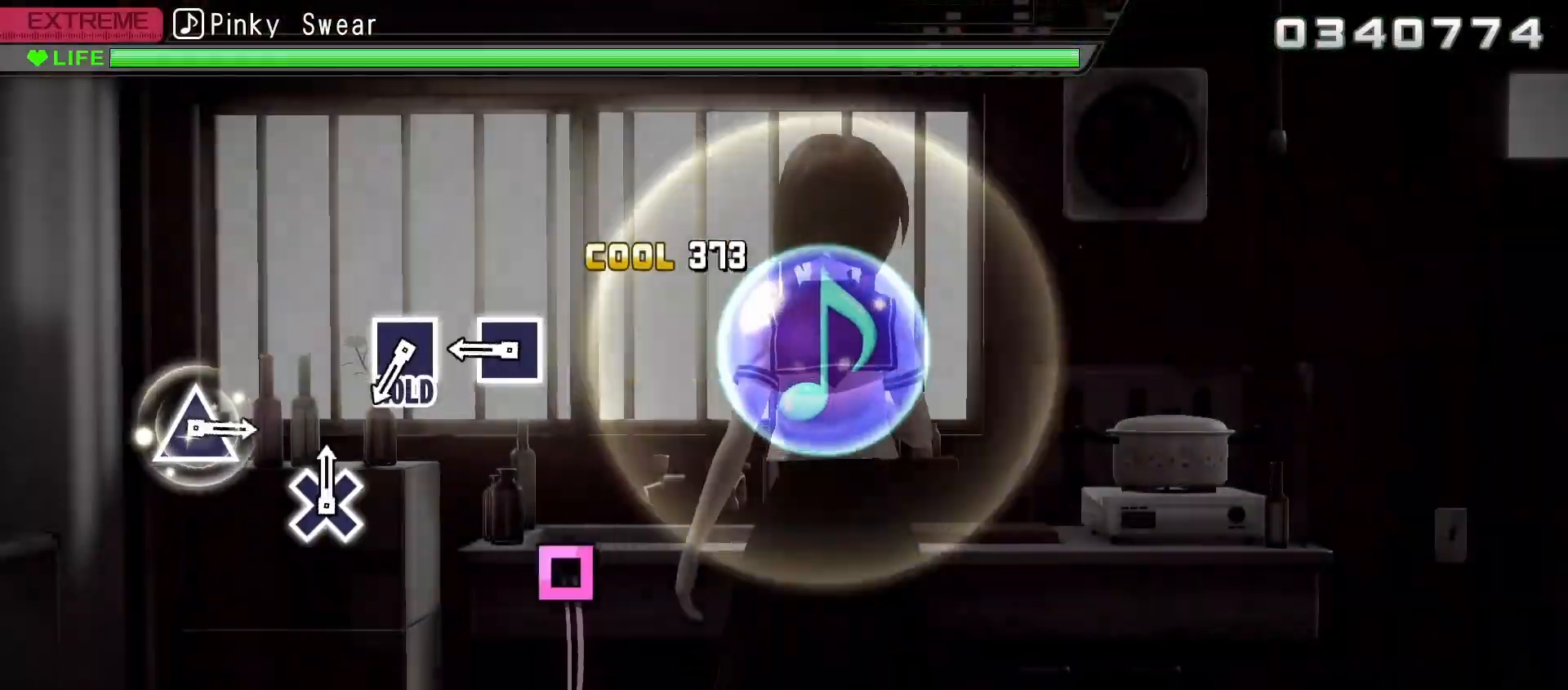
{"buttons": ["X"], "left_stick": "center", "right_stick": "center", "events": [[100, "B", "up"], [333, "X", "down"], [417, "X", "up"], [500, "X", "down"]]}
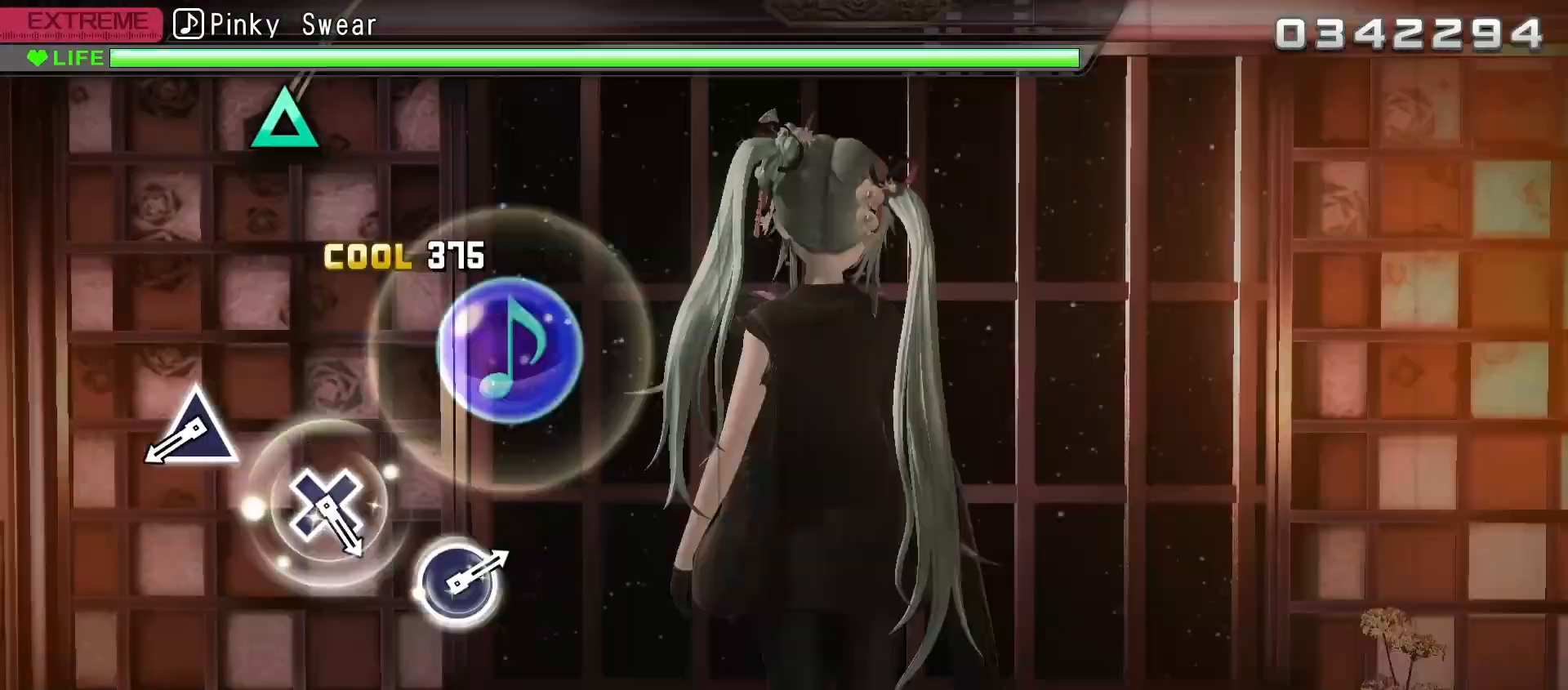
{"buttons": ["Y", "R2"], "left_stick": "center", "right_stick": "center", "events": [[83, "R2", "down"], [133, "X", "up"], [433, "Y", "down"]]}
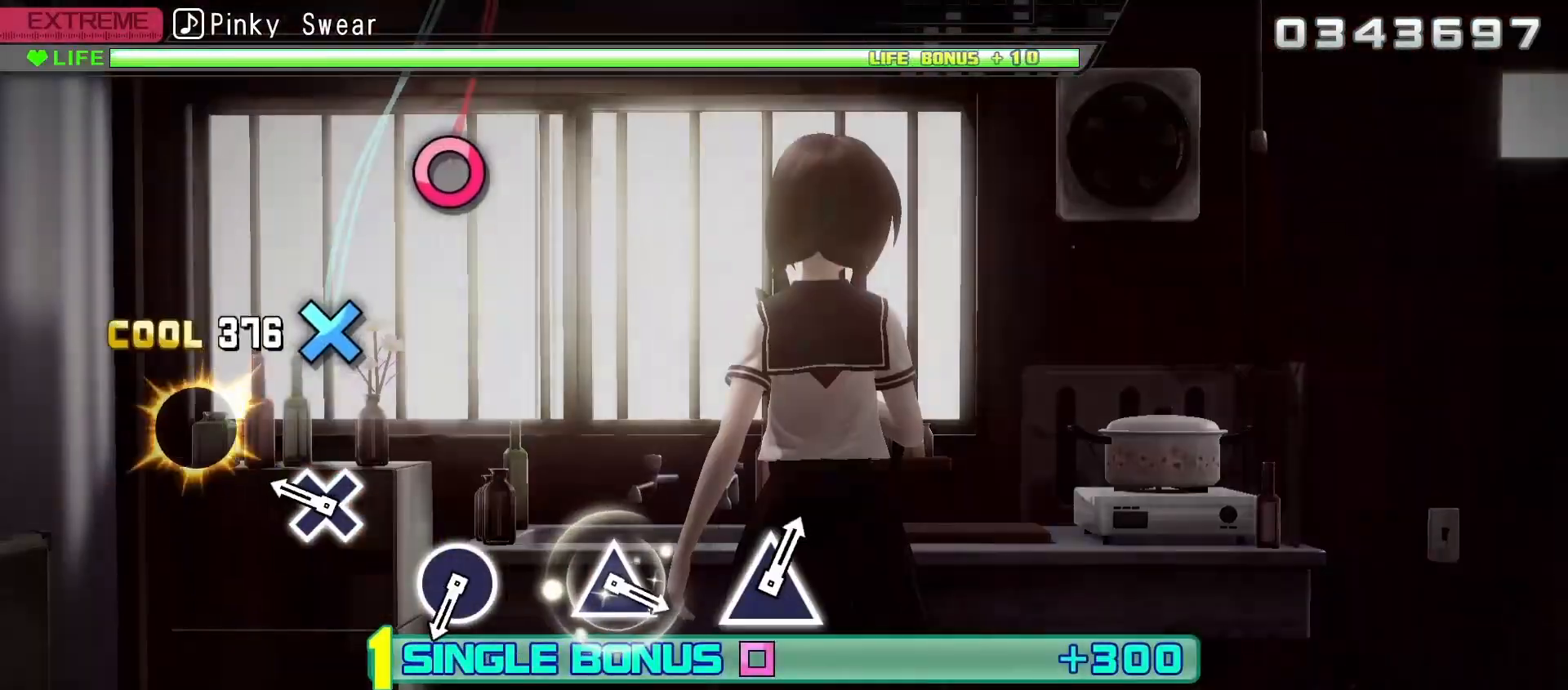
{"buttons": ["R2"], "left_stick": "center", "right_stick": "center", "events": [[67, "Y", "up"], [233, "DPAD_DOWN", "down"], [333, "DPAD_DOWN", "up"]]}
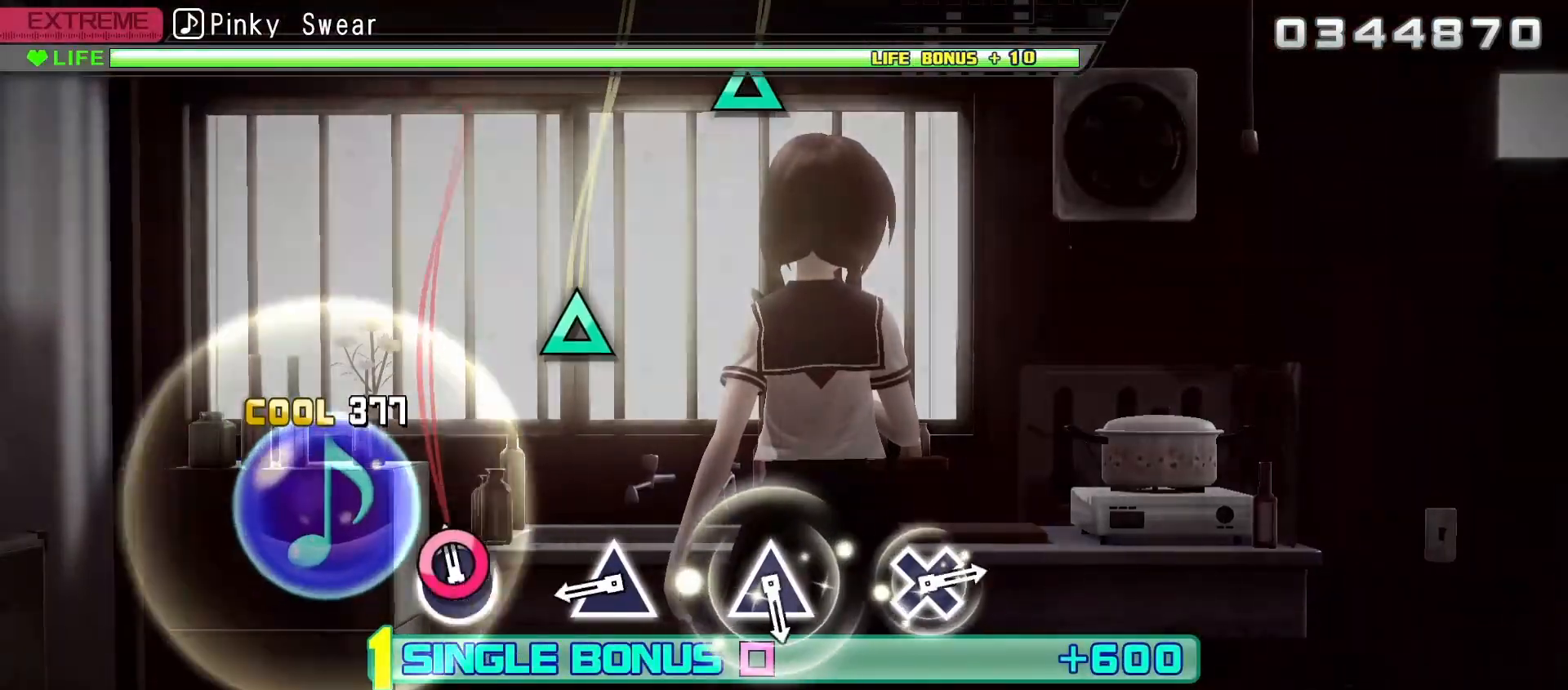
{"buttons": ["R2"], "left_stick": "center", "right_stick": "center", "events": [[33, "B", "down"], [133, "B", "up"], [350, "Y", "down"], [467, "Y", "up"]]}
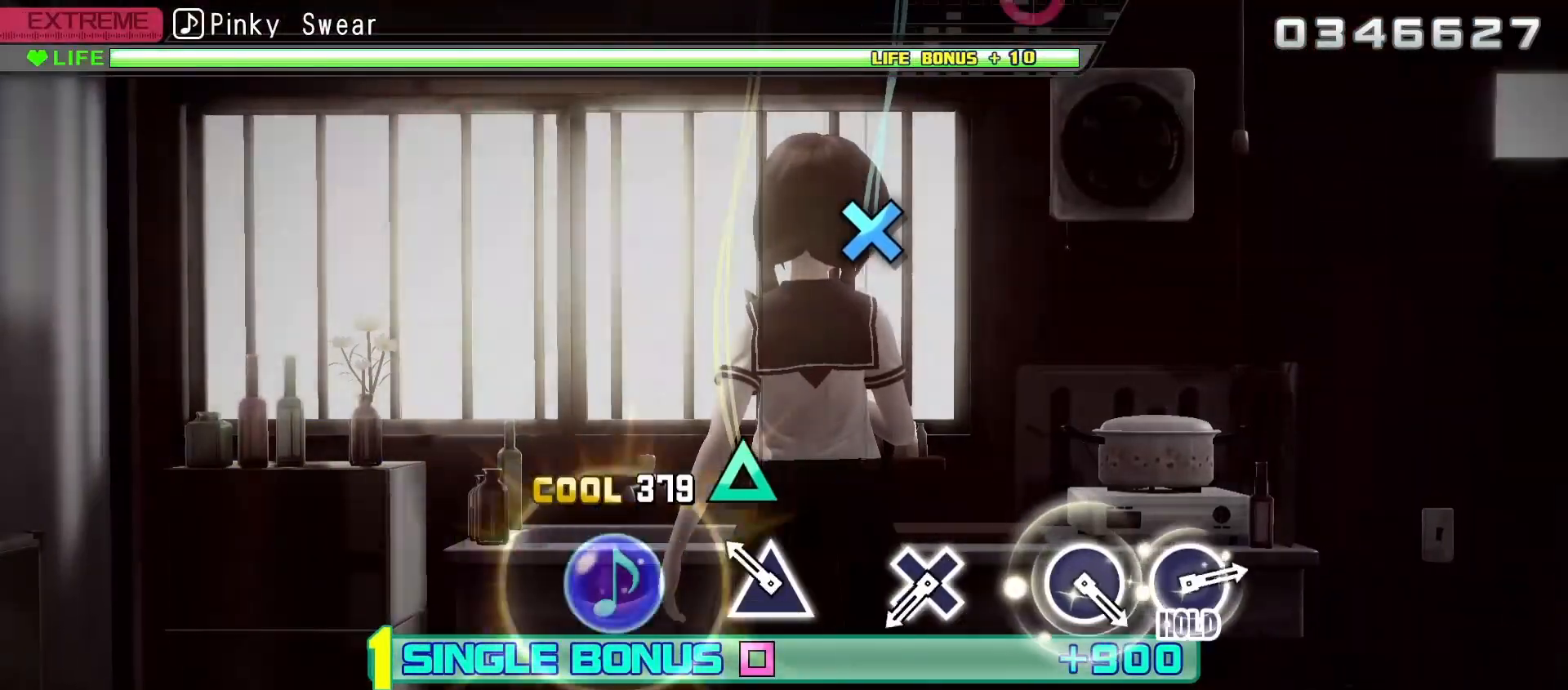
{"buttons": ["A", "R2"], "left_stick": "center", "right_stick": "center", "events": [[150, "Y", "down"], [267, "Y", "up"], [467, "A", "down"]]}
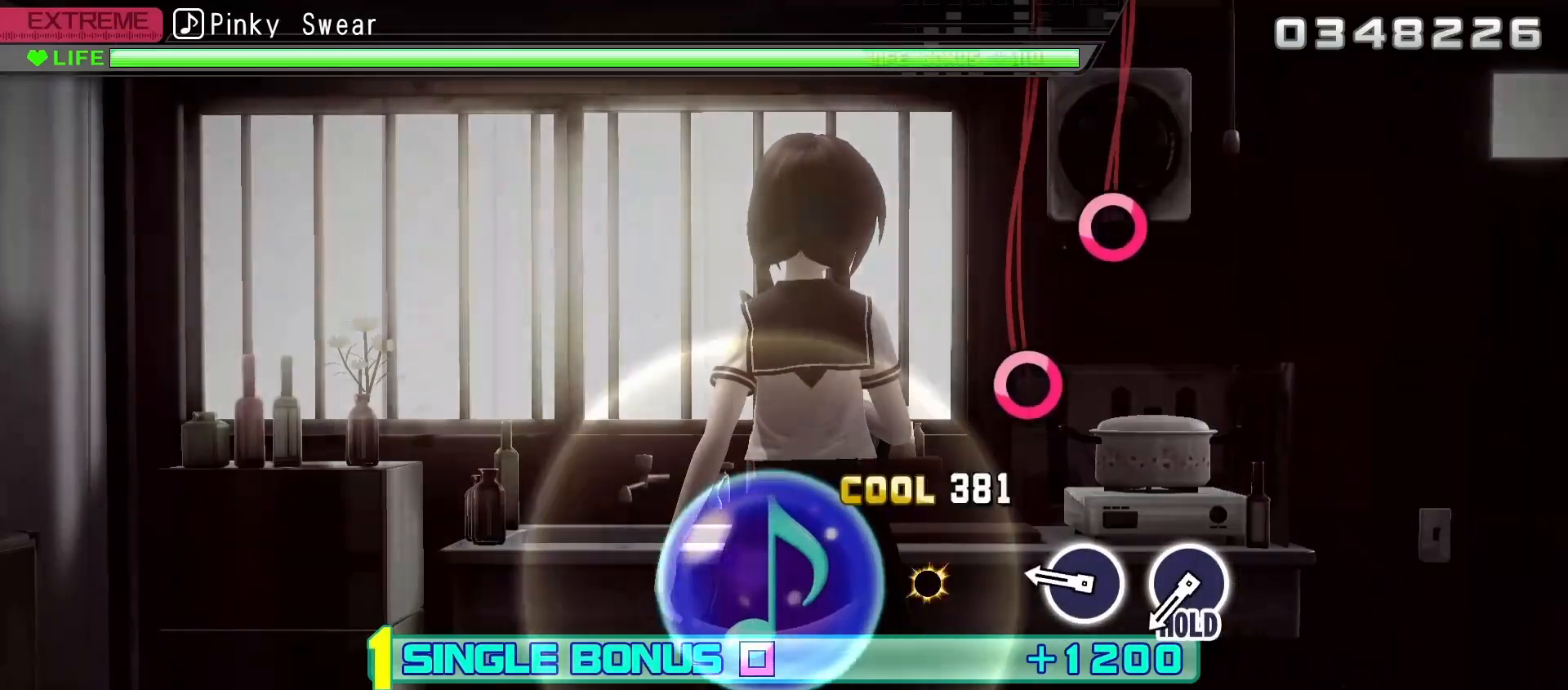
{"buttons": ["B", "R2"], "left_stick": "center", "right_stick": "center", "events": [[67, "A", "up"], [283, "B", "down"], [367, "B", "up"], [467, "B", "down"]]}
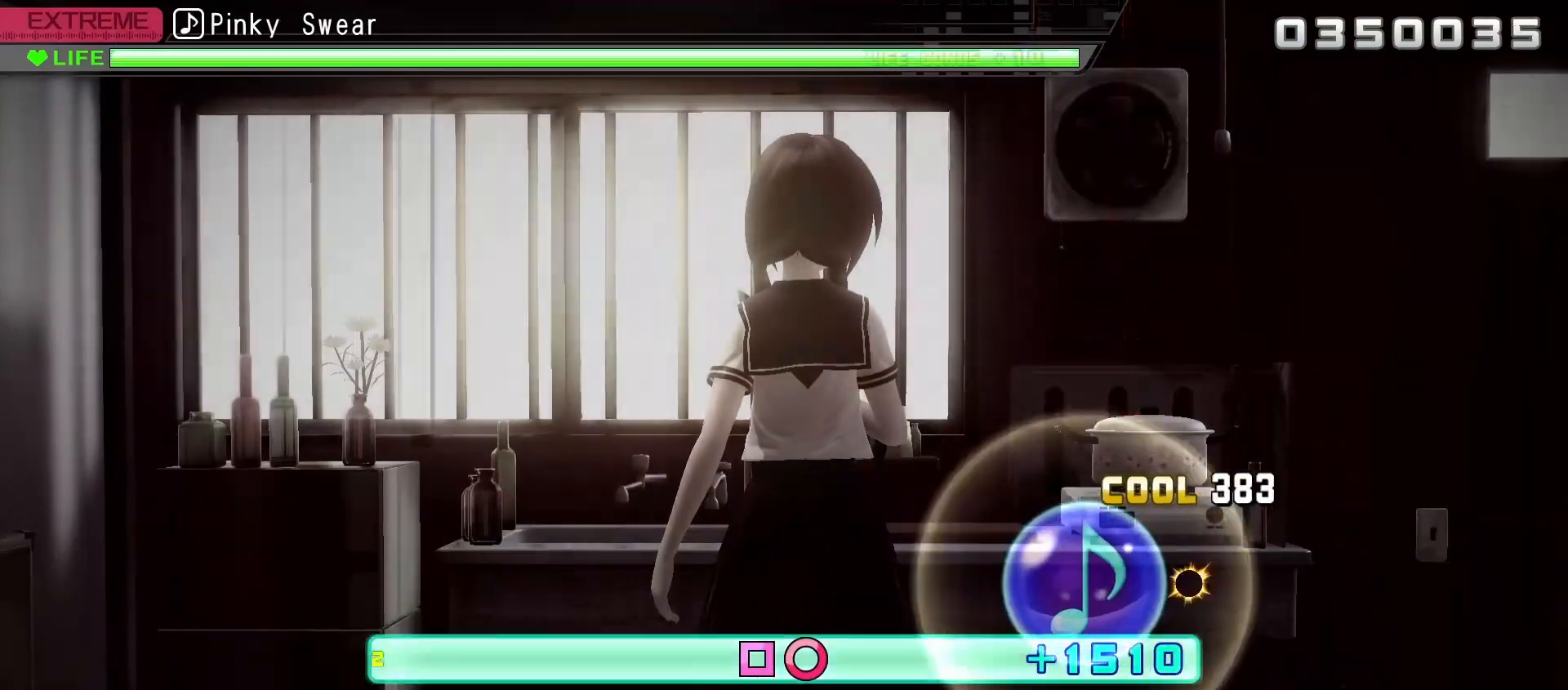
{"buttons": ["B", "R2"], "left_stick": "center", "right_stick": "center", "events": []}
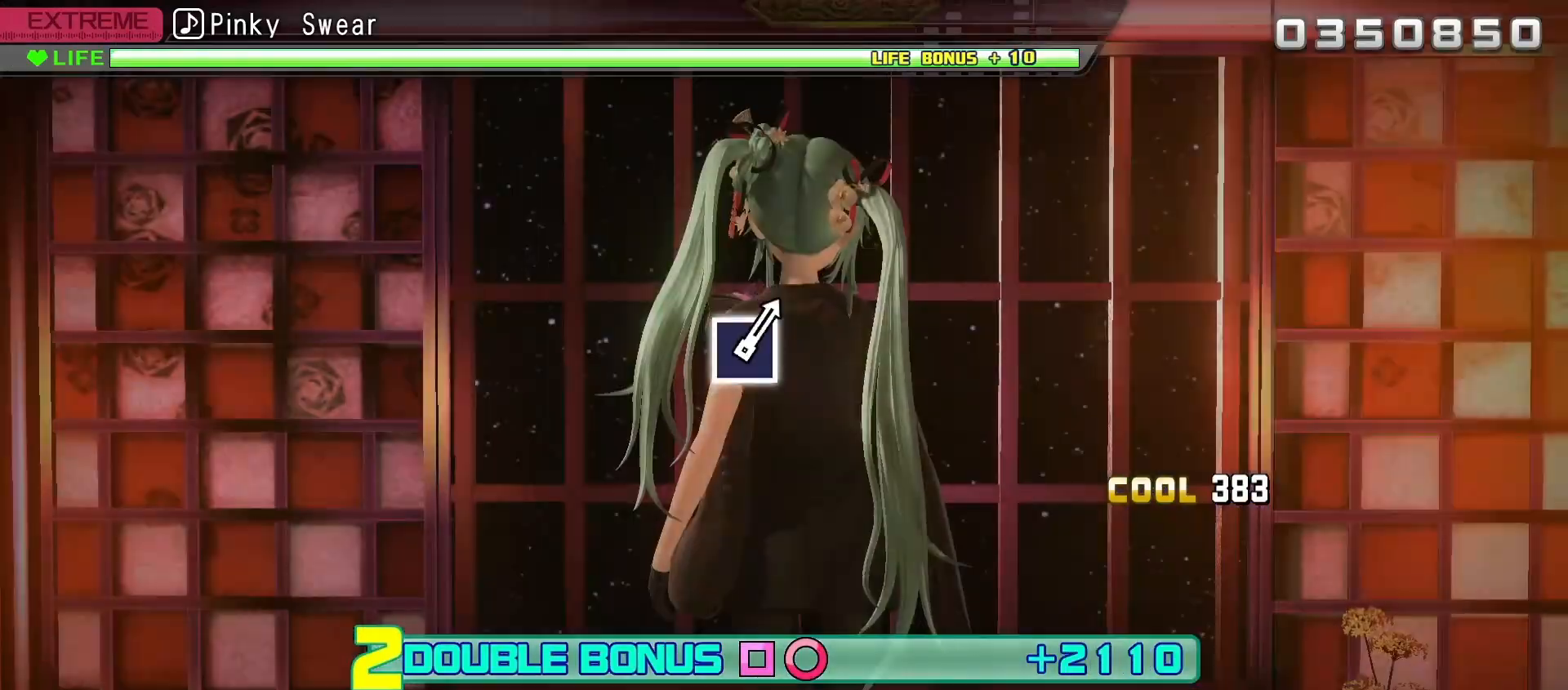
{"buttons": ["L2"], "left_stick": "center", "right_stick": "center", "events": [[50, "L2", "down"], [300, "B", "up"], [367, "R2", "up"]]}
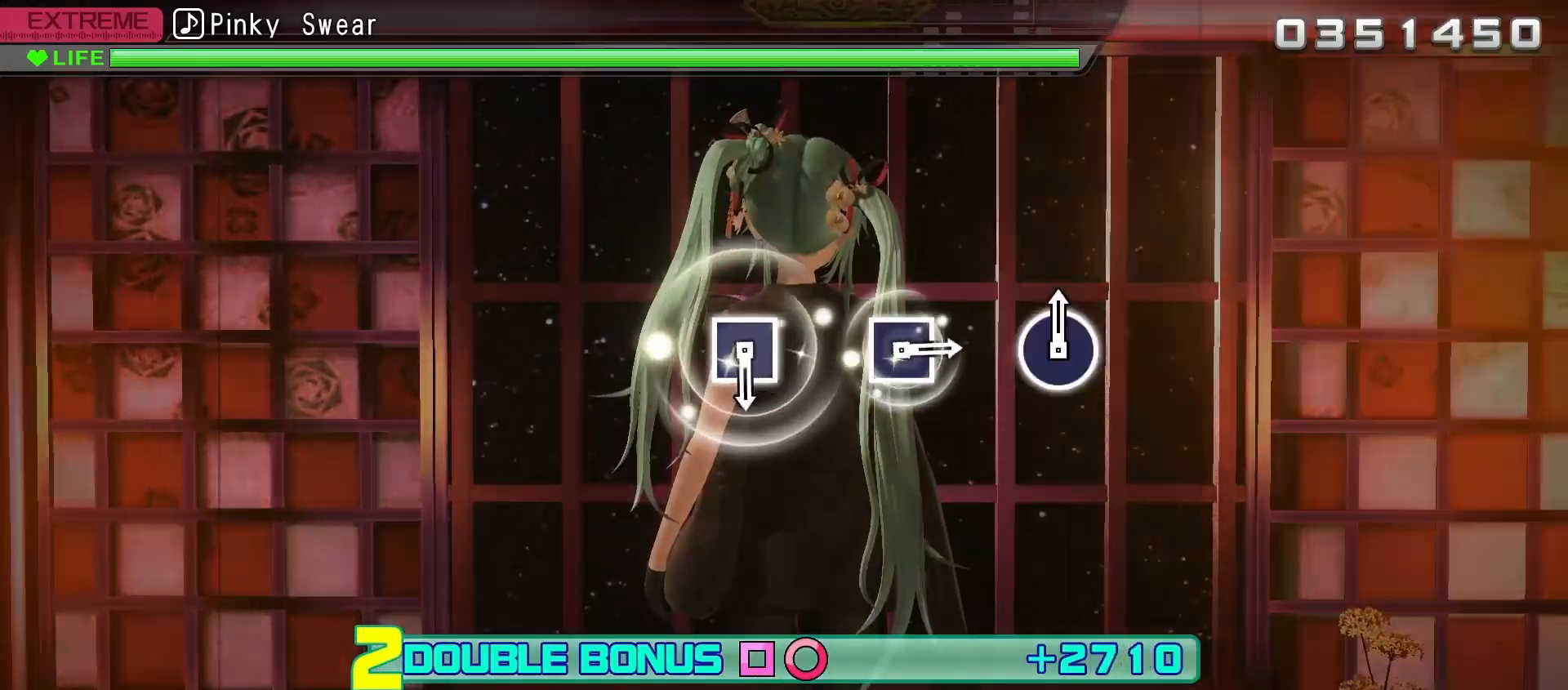
{"buttons": ["L2"], "left_stick": "center", "right_stick": "center", "events": []}
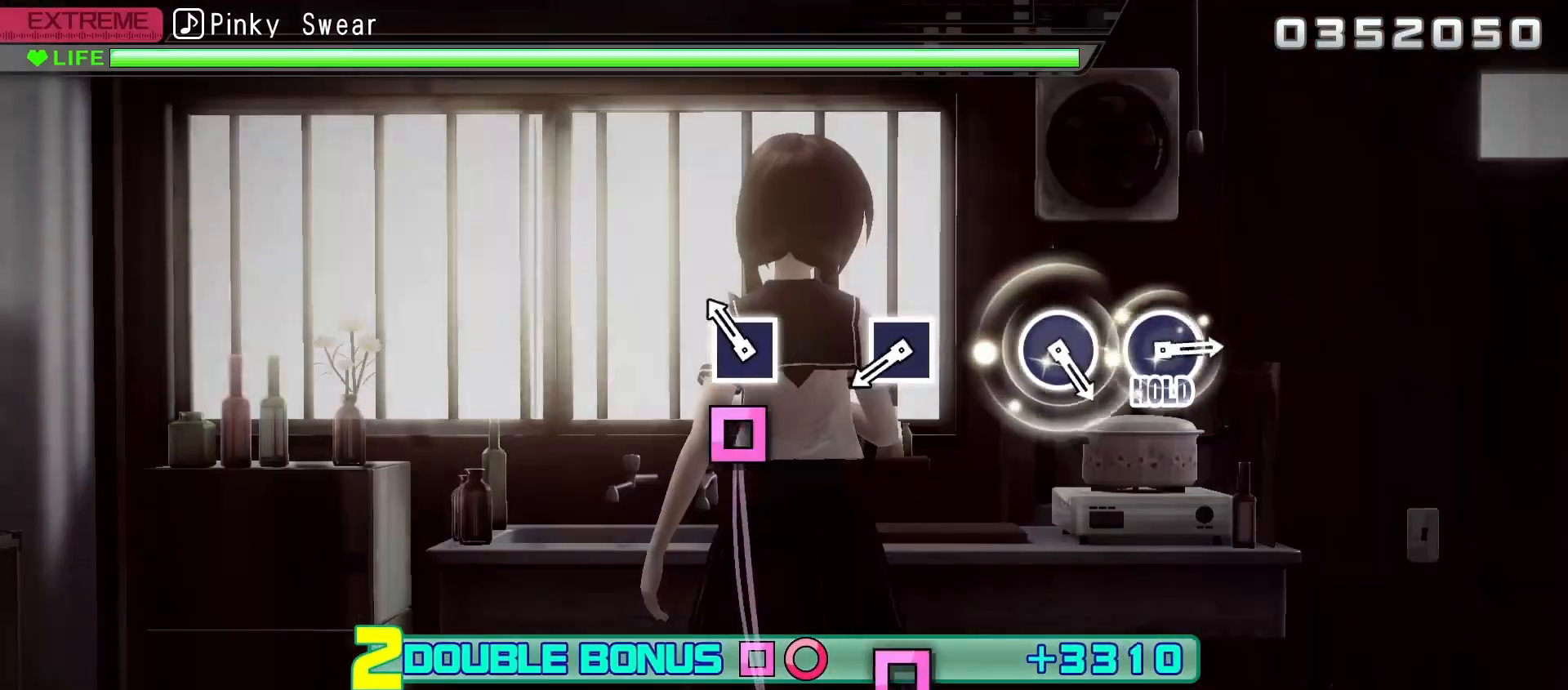
{"buttons": ["X", "L2"], "left_stick": "center", "right_stick": "center", "events": [[117, "X", "down"], [217, "X", "up"], [417, "X", "down"]]}
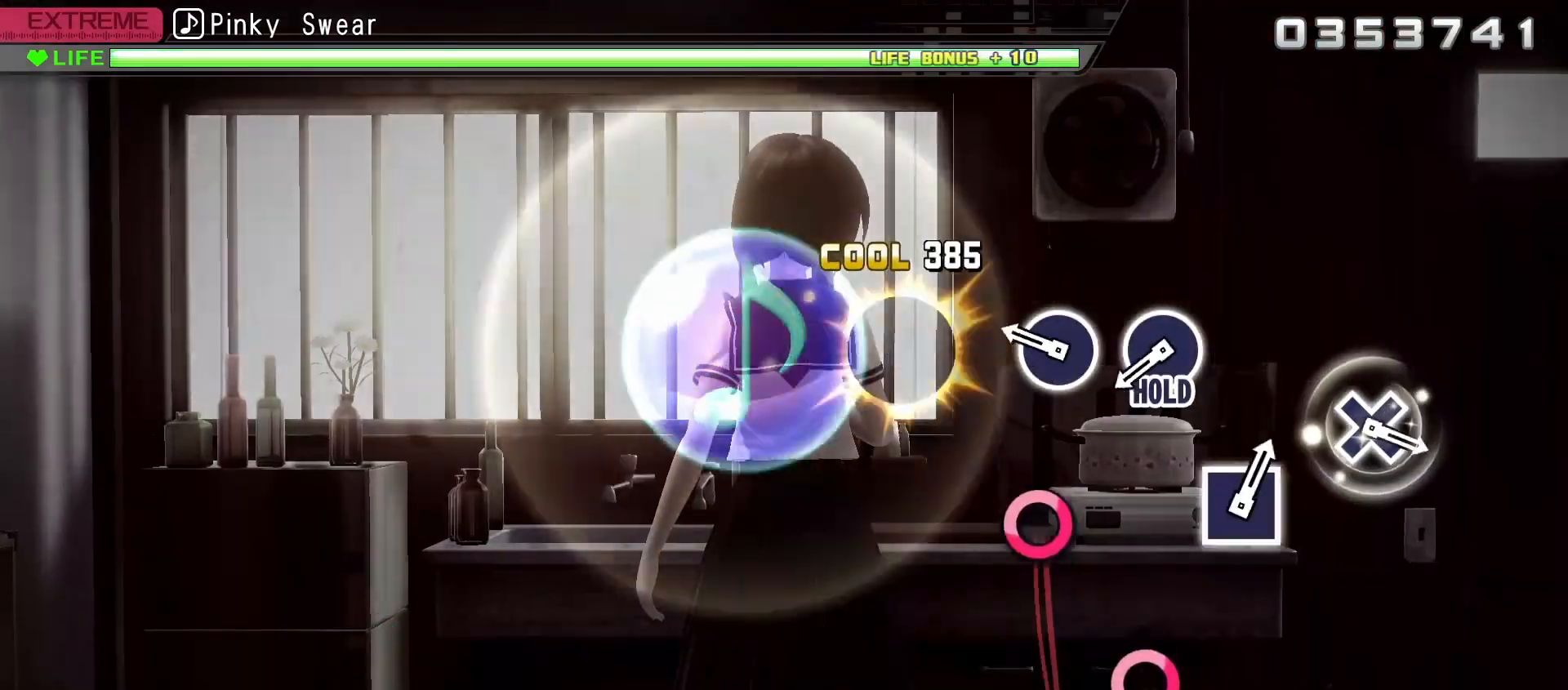
{"buttons": ["B", "L2", "R2"], "left_stick": "center", "right_stick": "center", "events": [[17, "X", "up"], [233, "B", "down"], [317, "B", "up"], [417, "B", "down"], [483, "R2", "down"]]}
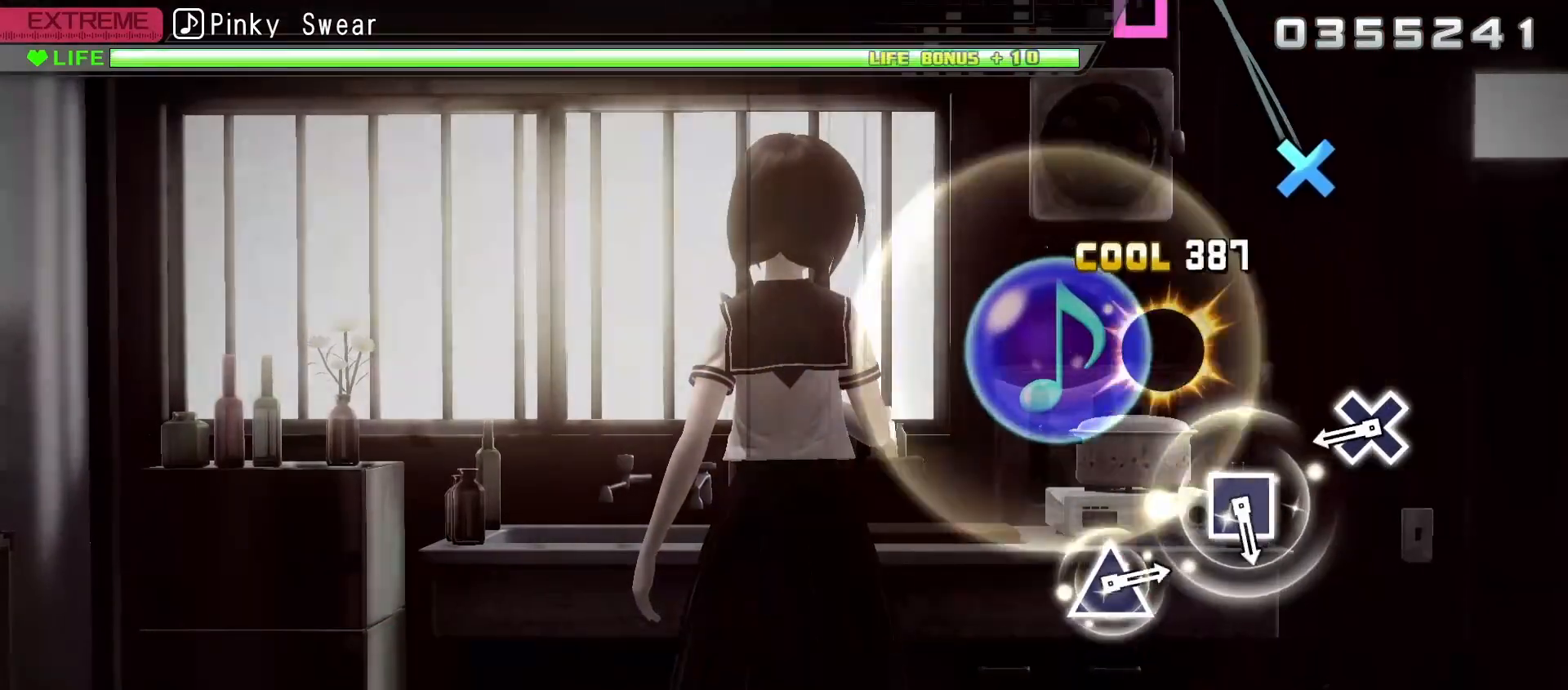
{"buttons": ["R2"], "left_stick": "center", "right_stick": "center", "events": [[17, "L2", "up"], [67, "B", "up"], [350, "A", "down"], [467, "A", "up"]]}
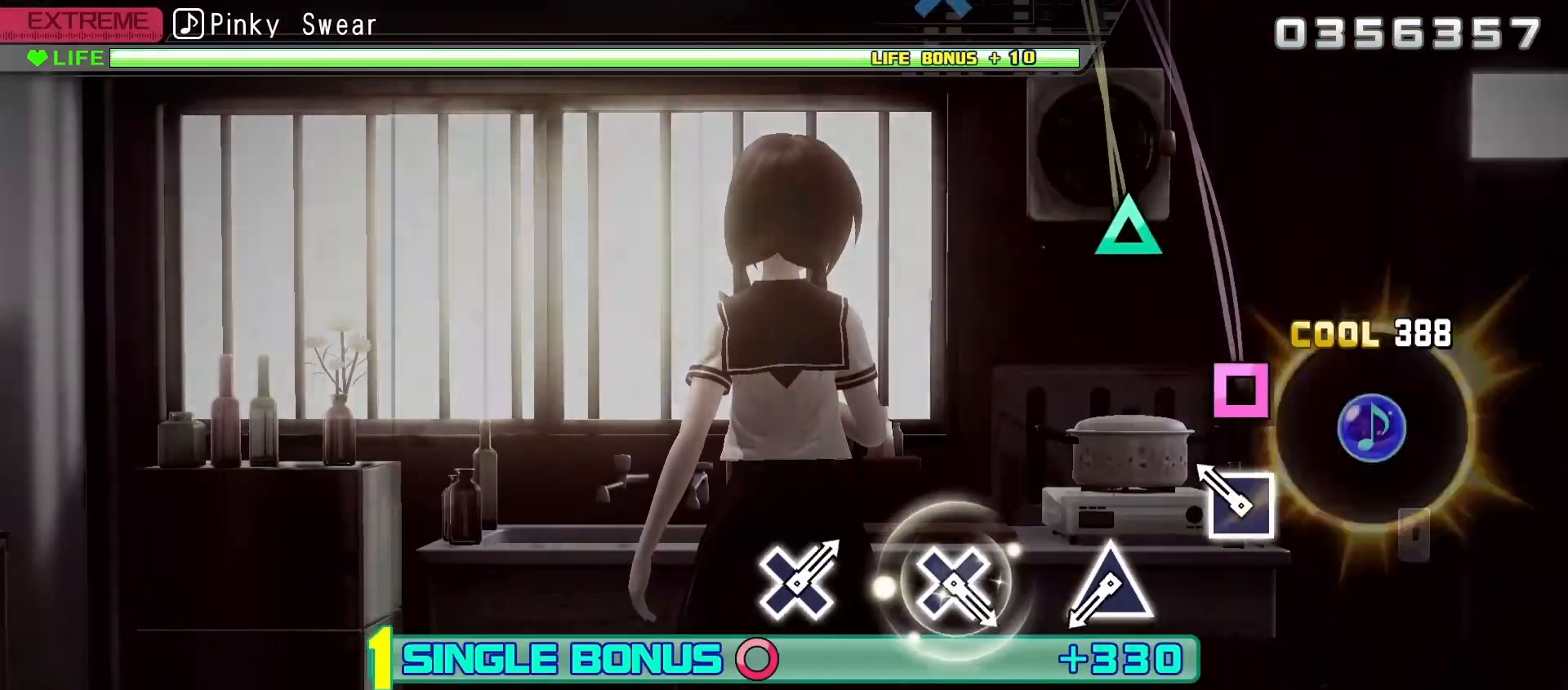
{"buttons": ["Y", "R2"], "left_stick": "center", "right_stick": "center", "events": [[150, "DPAD_LEFT", "down"], [233, "DPAD_LEFT", "up"], [467, "Y", "down"]]}
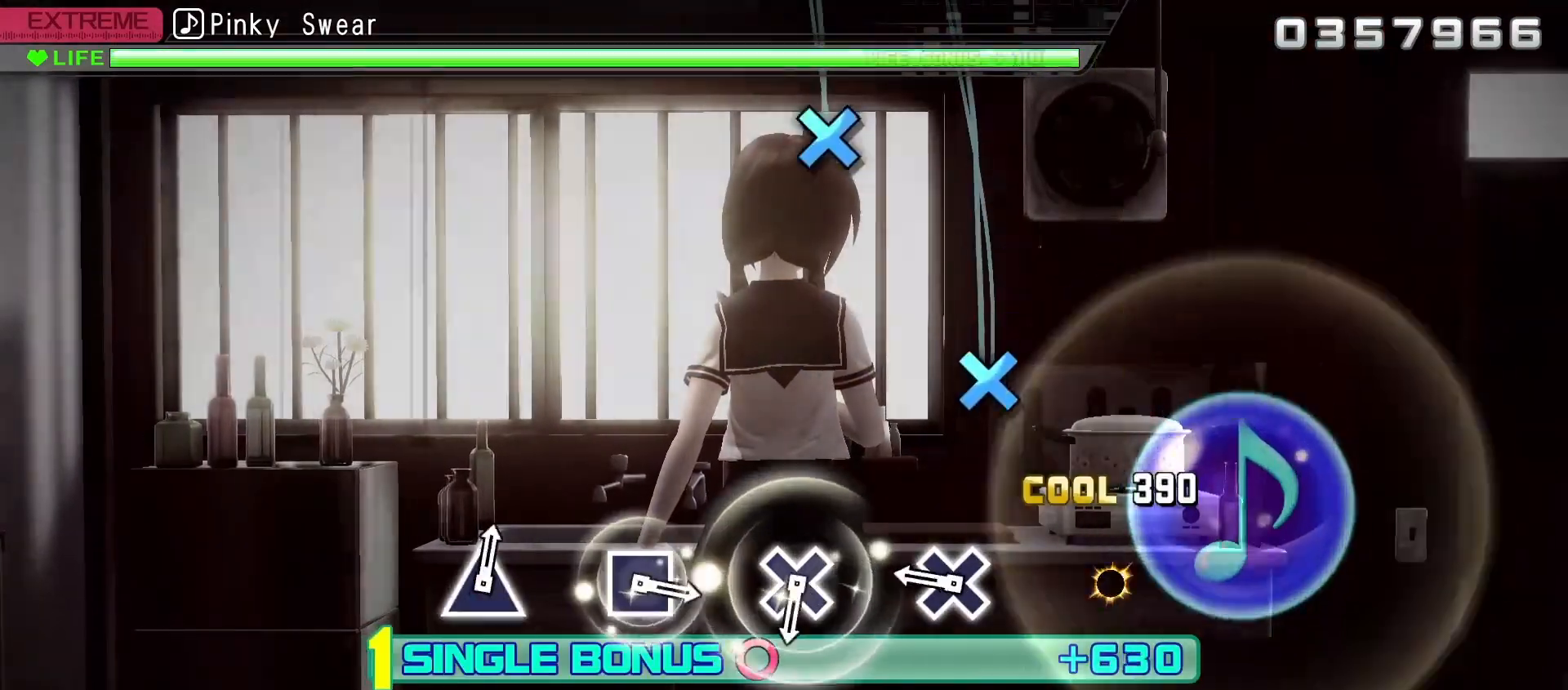
{"buttons": ["R2"], "left_stick": "center", "right_stick": "center", "events": [[83, "Y", "up"], [267, "A", "down"], [383, "A", "up"]]}
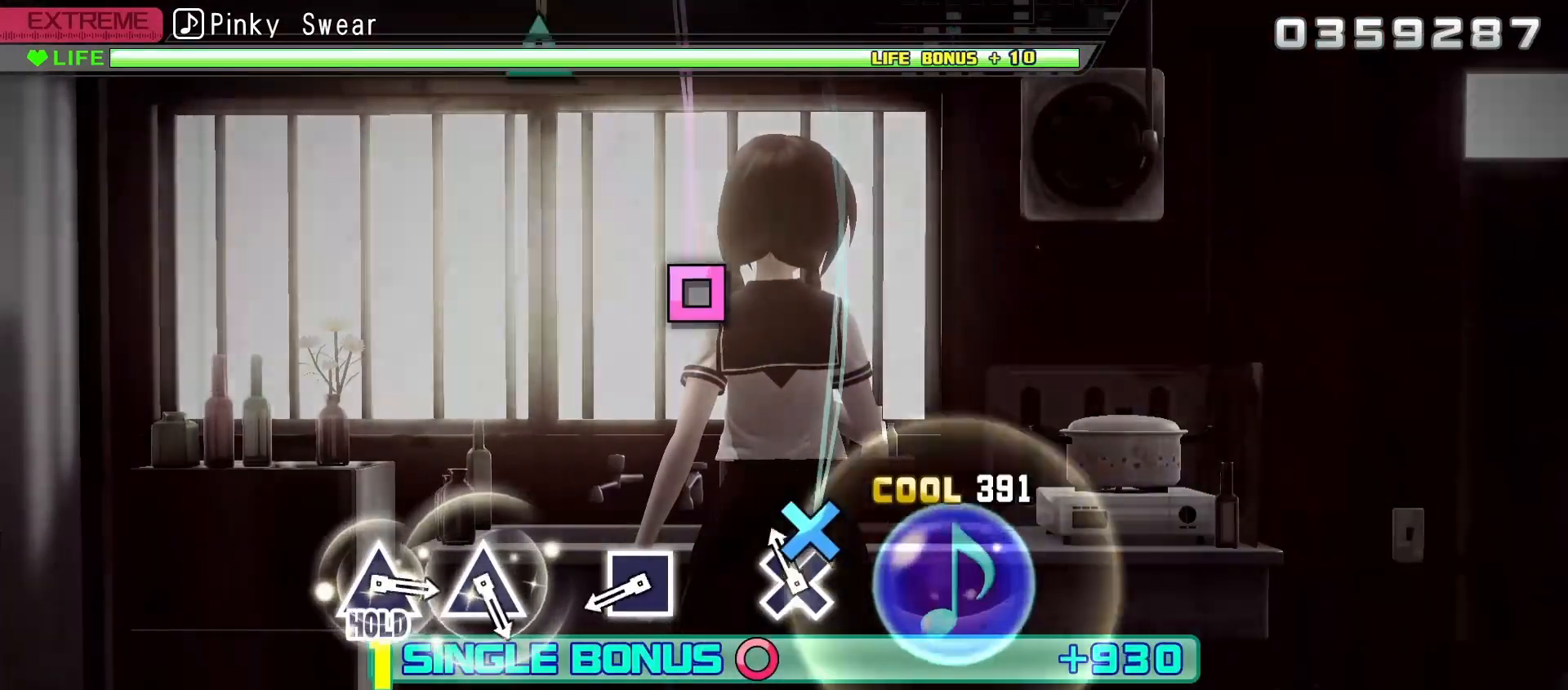
{"buttons": ["X", "R2"], "left_stick": "center", "right_stick": "center", "events": [[67, "A", "down"], [200, "A", "up"], [400, "X", "down"]]}
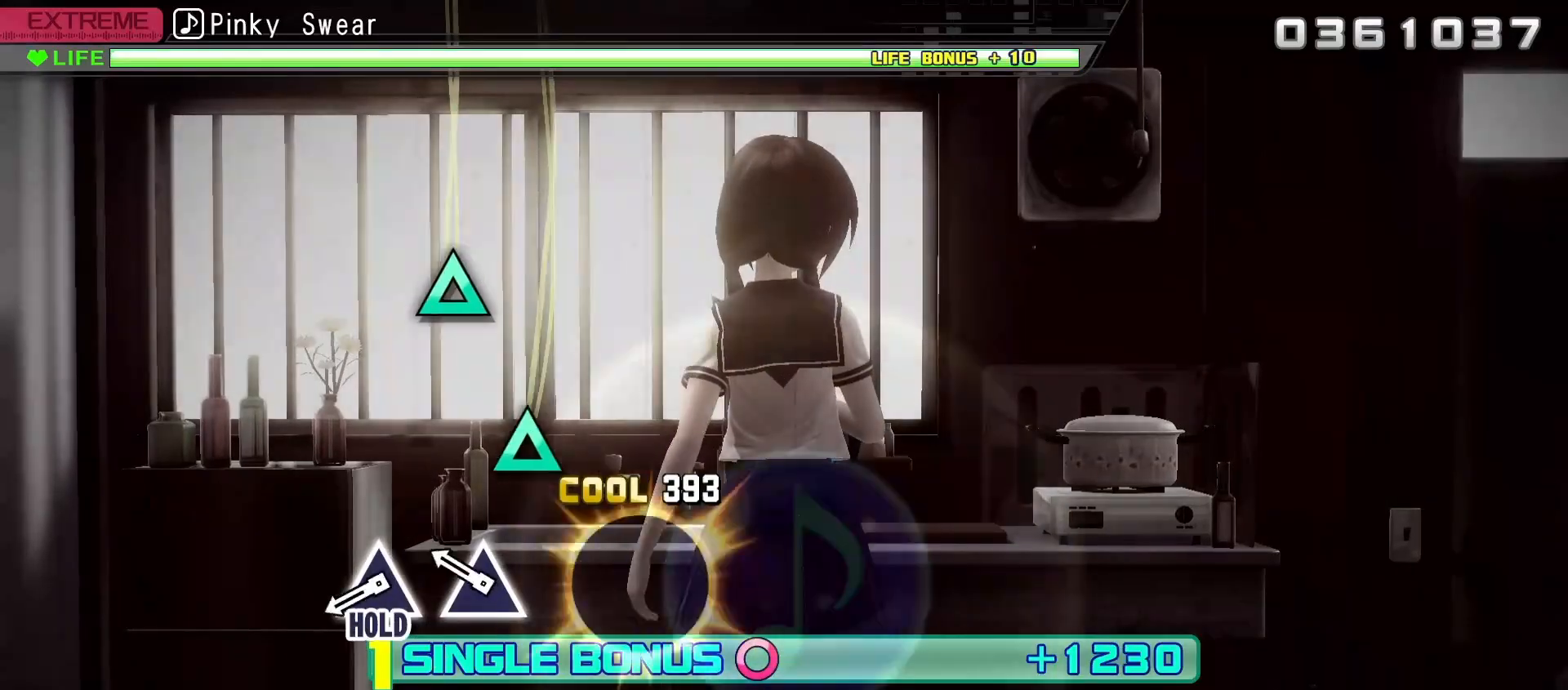
{"buttons": ["Y", "R2"], "left_stick": "center", "right_stick": "center", "events": [[17, "X", "up"], [217, "Y", "down"], [300, "Y", "up"], [383, "Y", "down"]]}
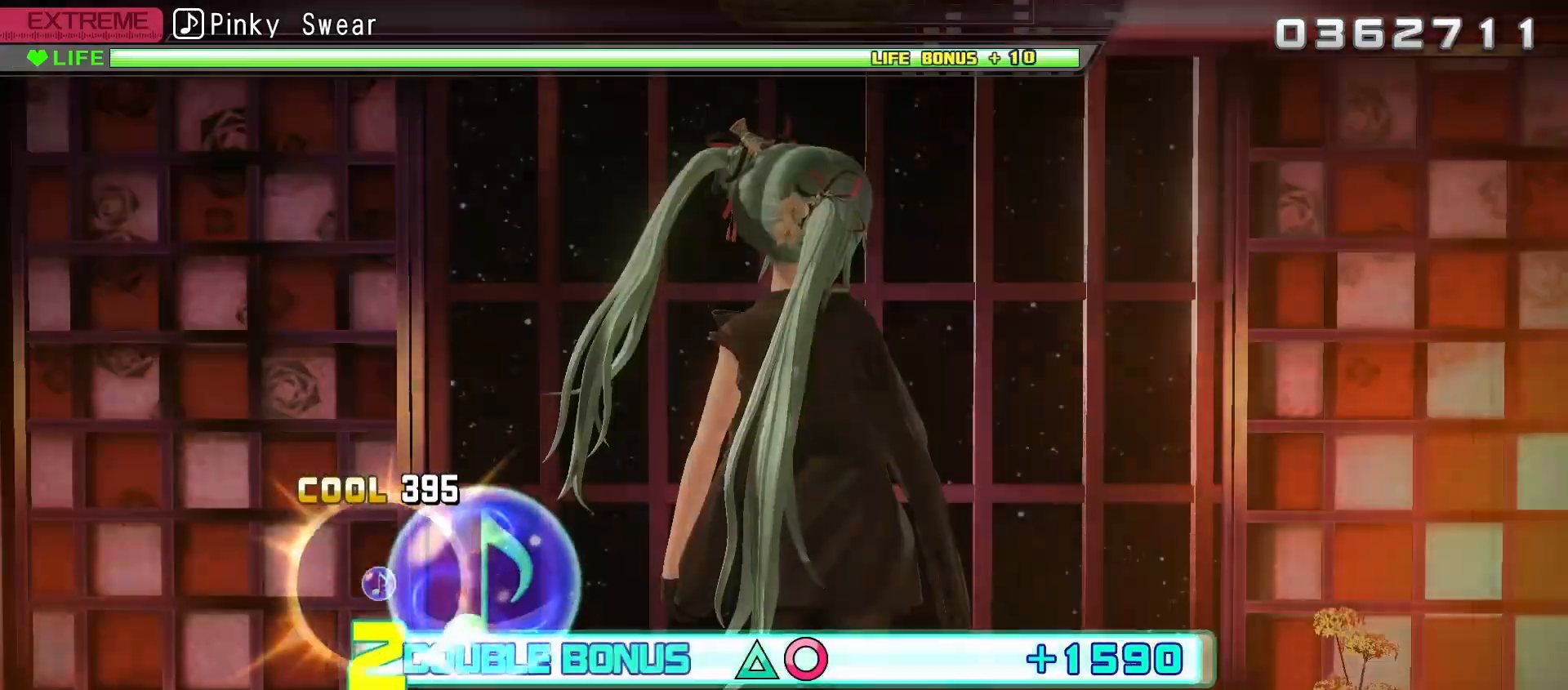
{"buttons": ["Y", "R2"], "left_stick": "center", "right_stick": "center", "events": []}
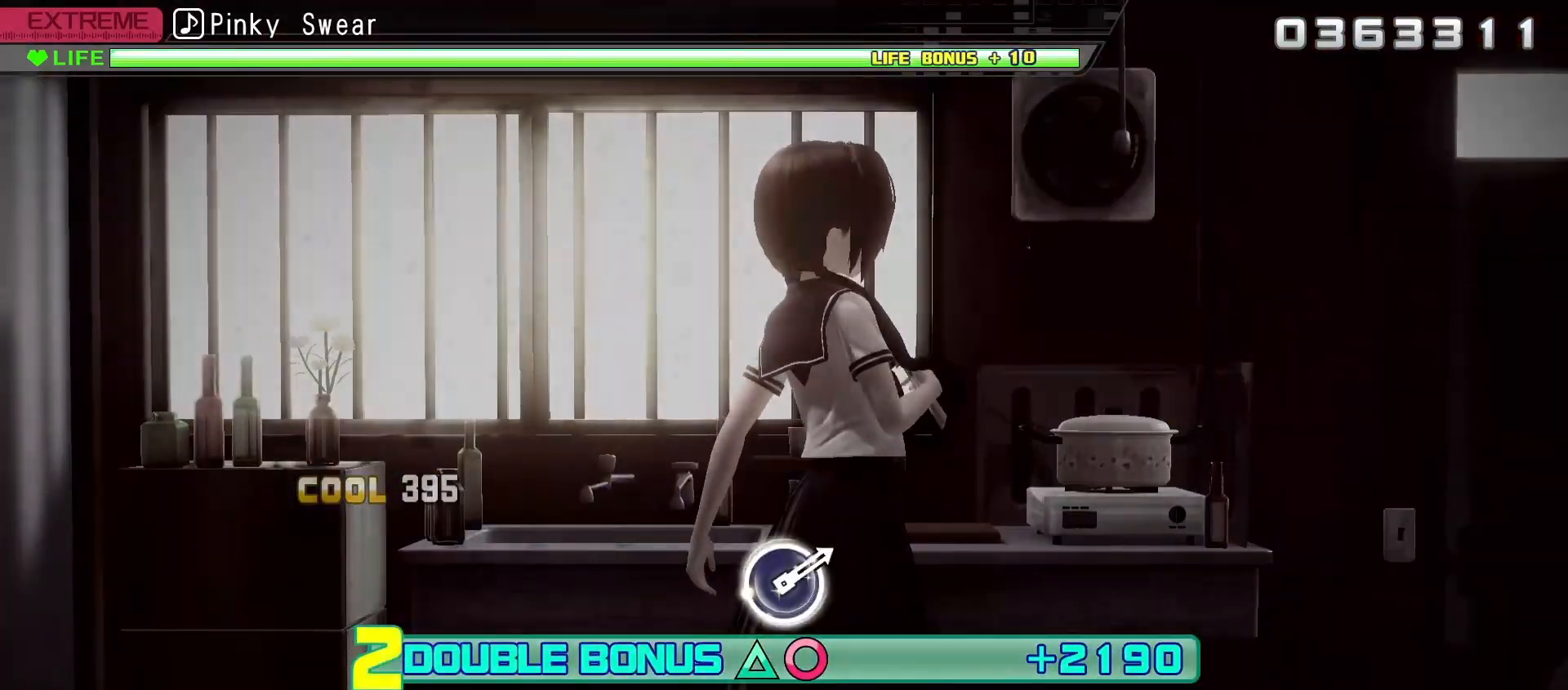
{"buttons": ["L2"], "left_stick": "center", "right_stick": "center", "events": [[50, "L2", "down"], [283, "Y", "up"], [300, "R2", "up"]]}
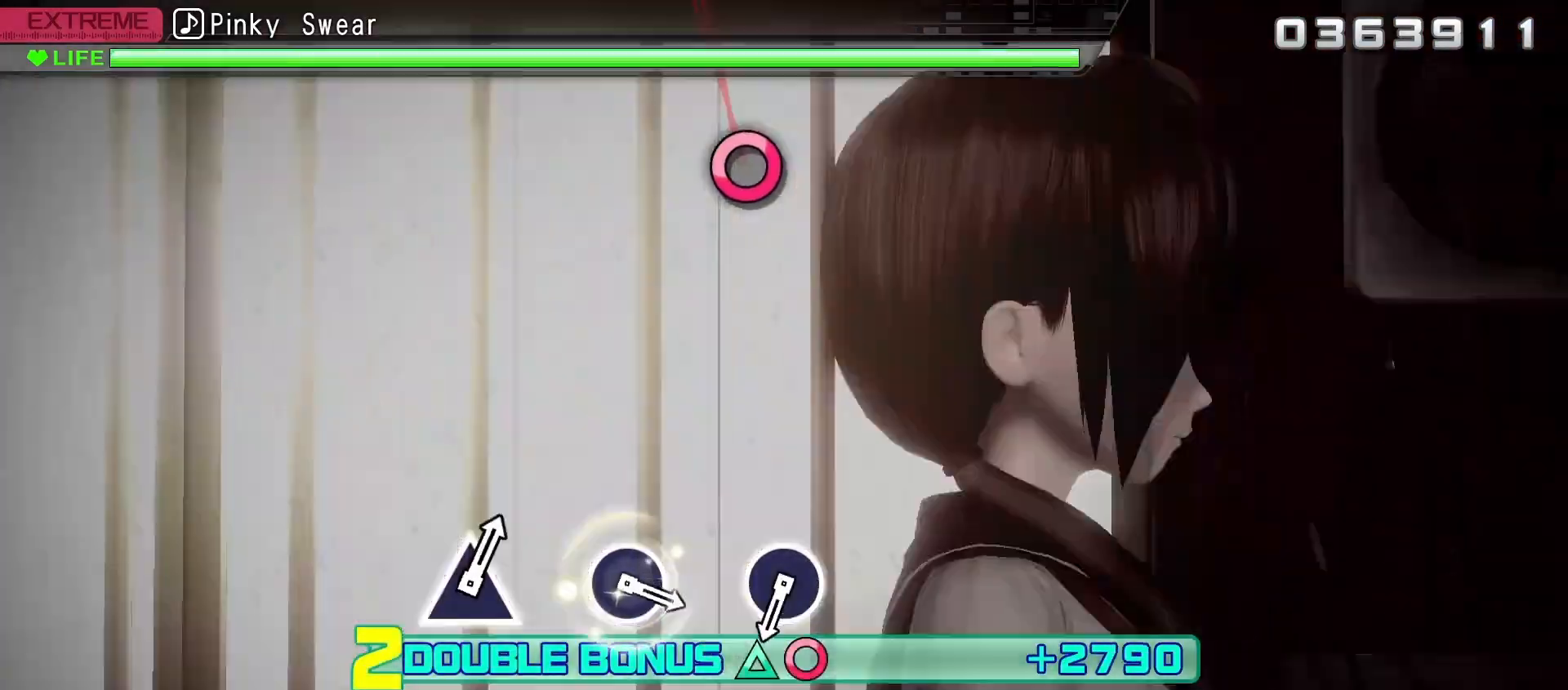
{"buttons": ["L2"], "left_stick": "center", "right_stick": "center", "events": []}
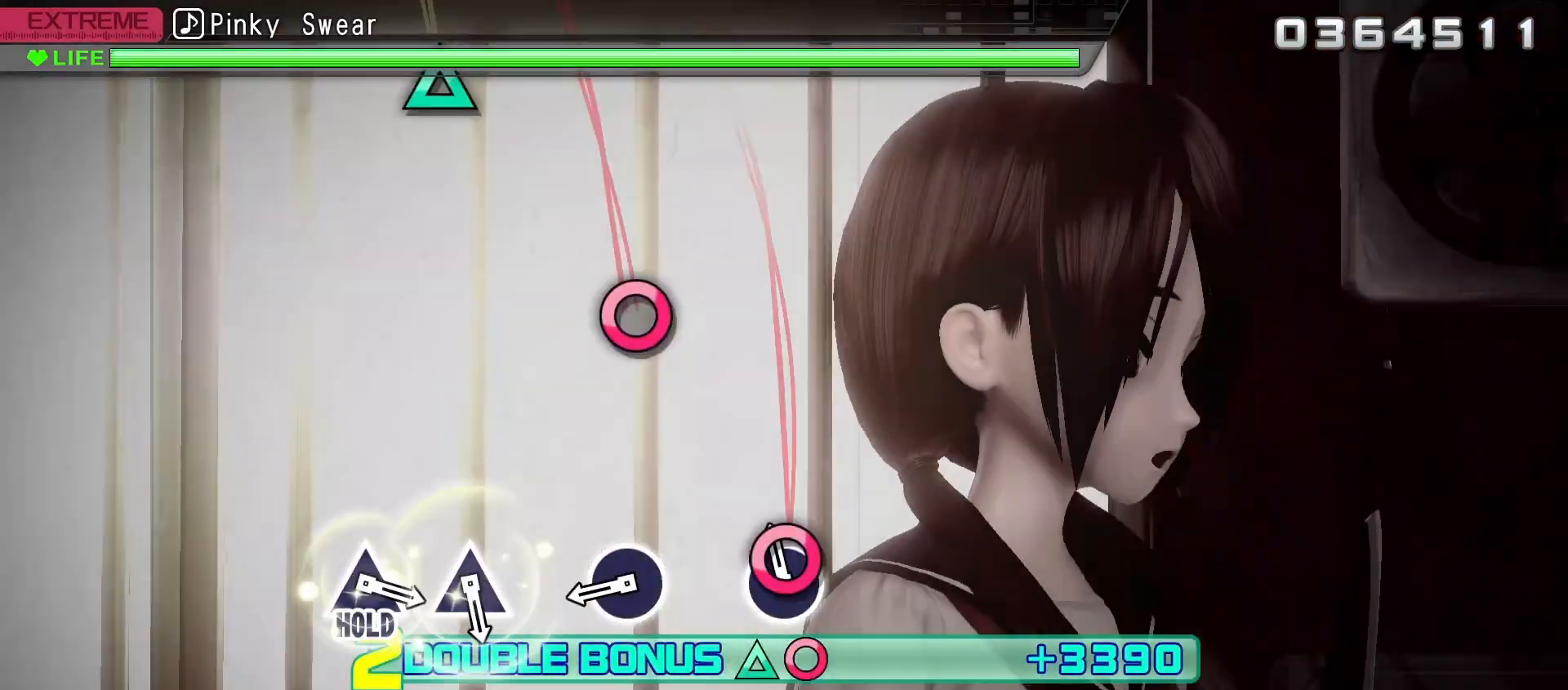
{"buttons": ["L2"], "left_stick": "center", "right_stick": "center", "events": [[17, "B", "down"], [133, "B", "up"], [333, "B", "down"], [433, "B", "up"]]}
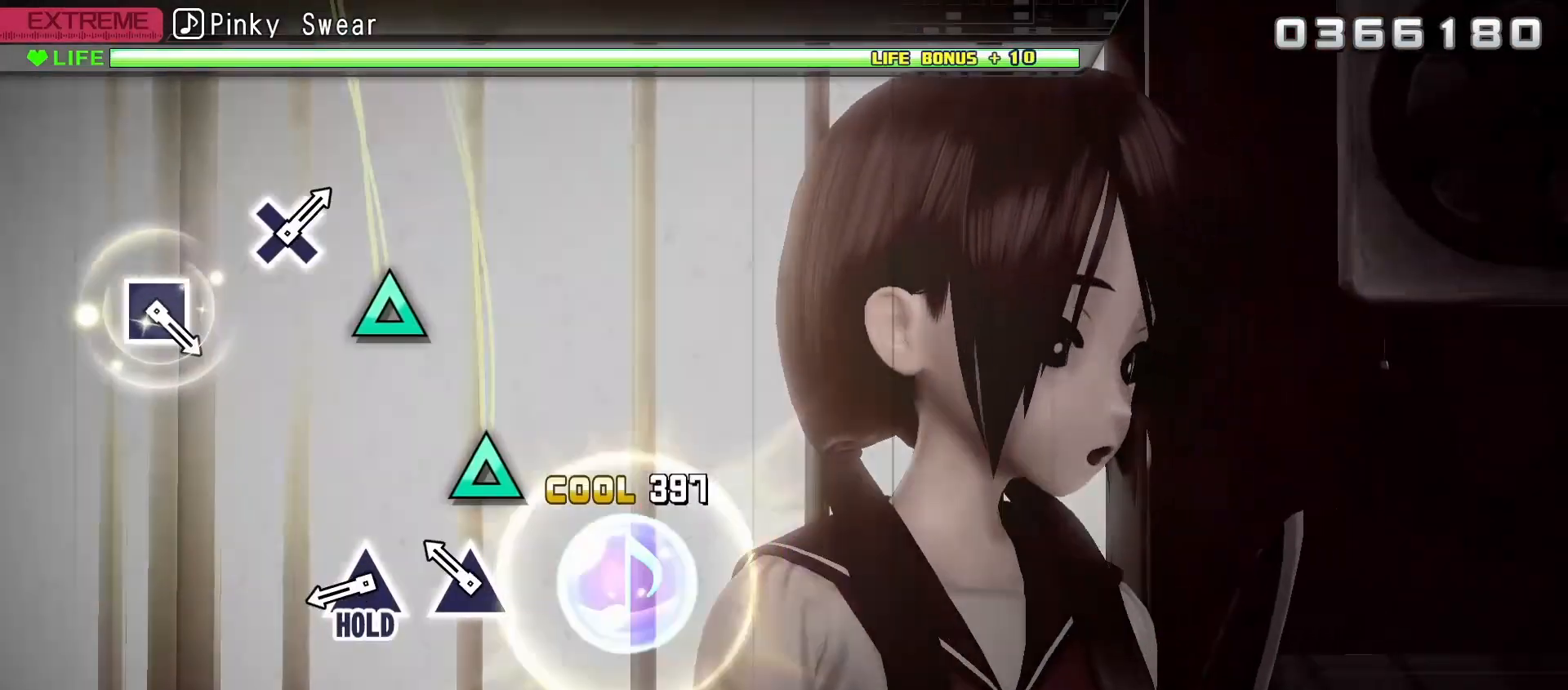
{"buttons": ["R2"], "left_stick": "center", "right_stick": "center", "events": [[150, "Y", "down"], [250, "Y", "up"], [383, "Y", "down"], [417, "R2", "down"], [450, "L2", "up"], [500, "Y", "up"]]}
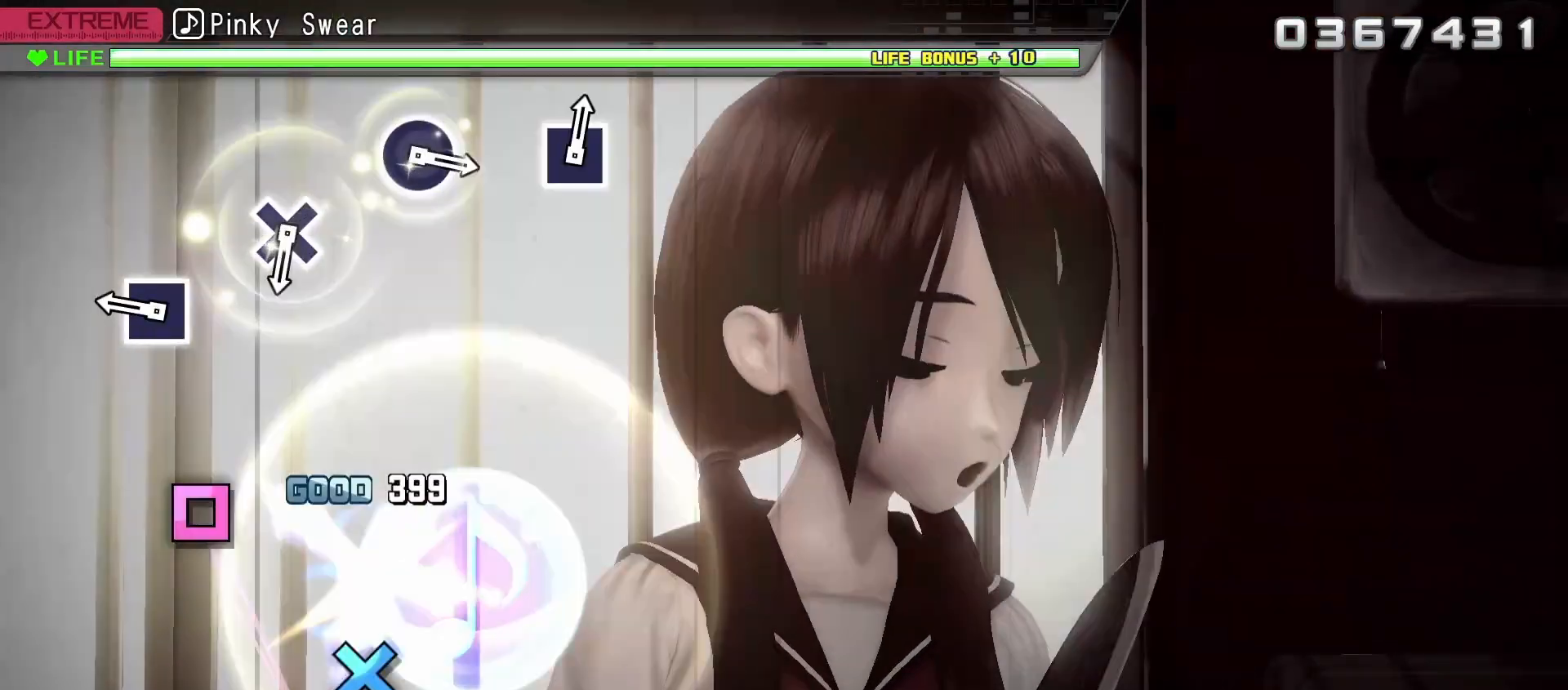
{"buttons": ["R2"], "left_stick": "center", "right_stick": "center", "events": [[267, "X", "down"], [383, "X", "up"]]}
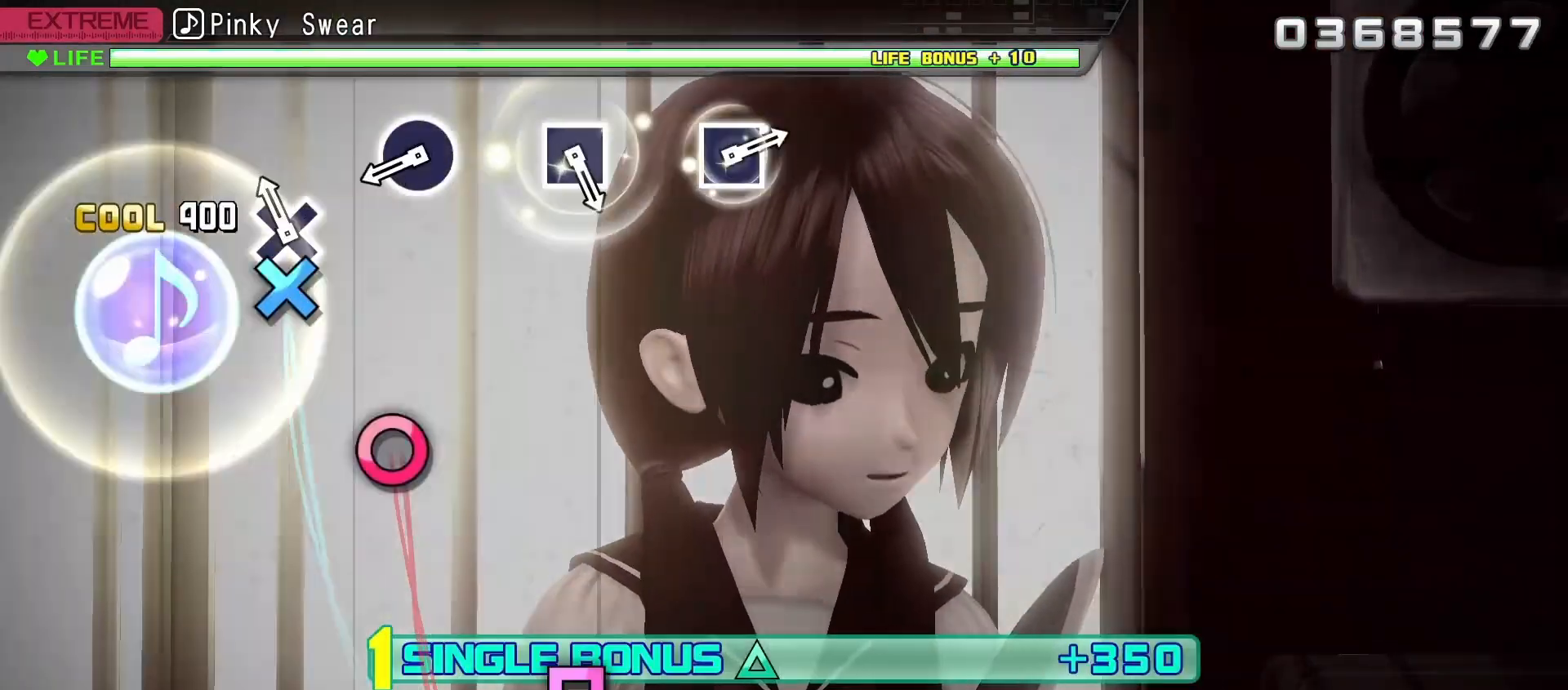
{"buttons": ["R2"], "left_stick": "center", "right_stick": "center", "events": [[67, "A", "down"], [183, "A", "up"], [367, "B", "down"], [467, "B", "up"]]}
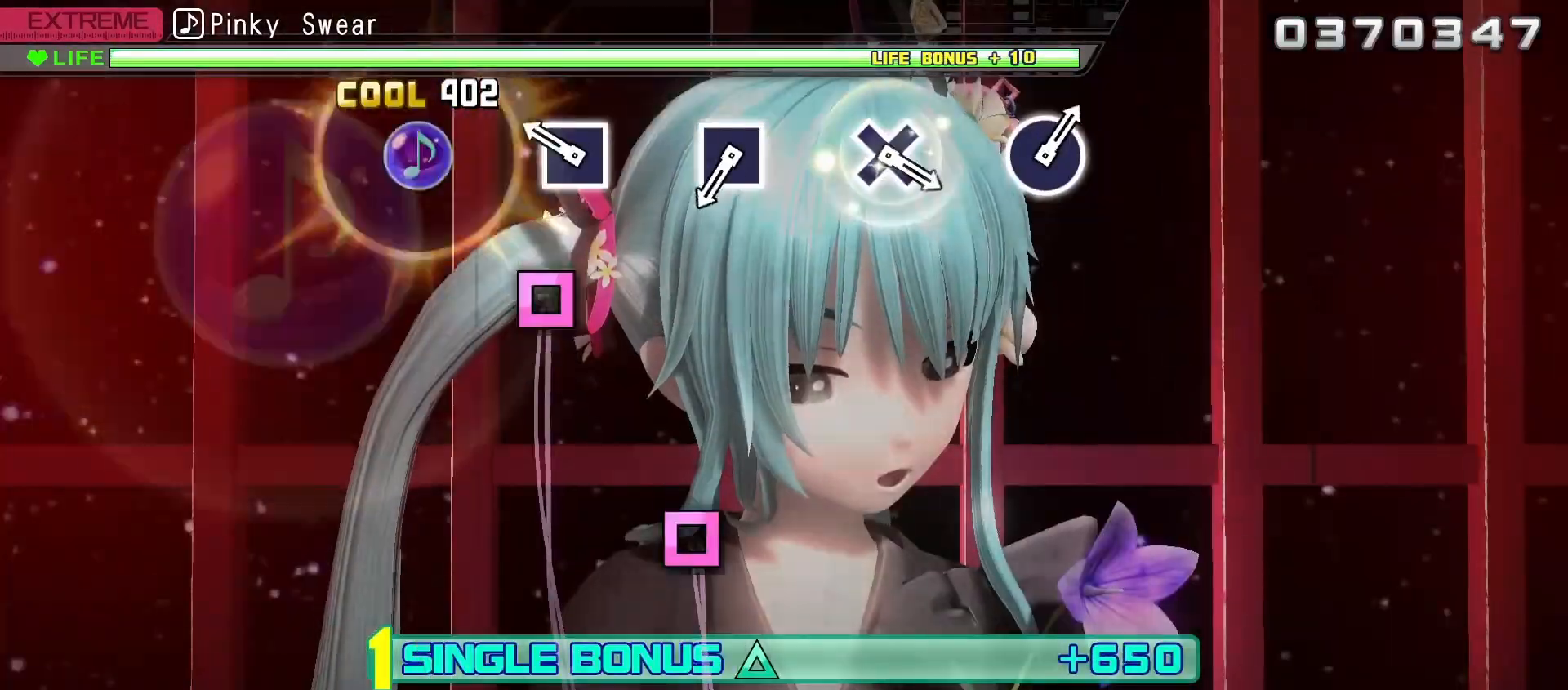
{"buttons": ["X", "R2"], "left_stick": "center", "right_stick": "center", "events": [[200, "X", "down"], [317, "X", "up"], [500, "X", "down"]]}
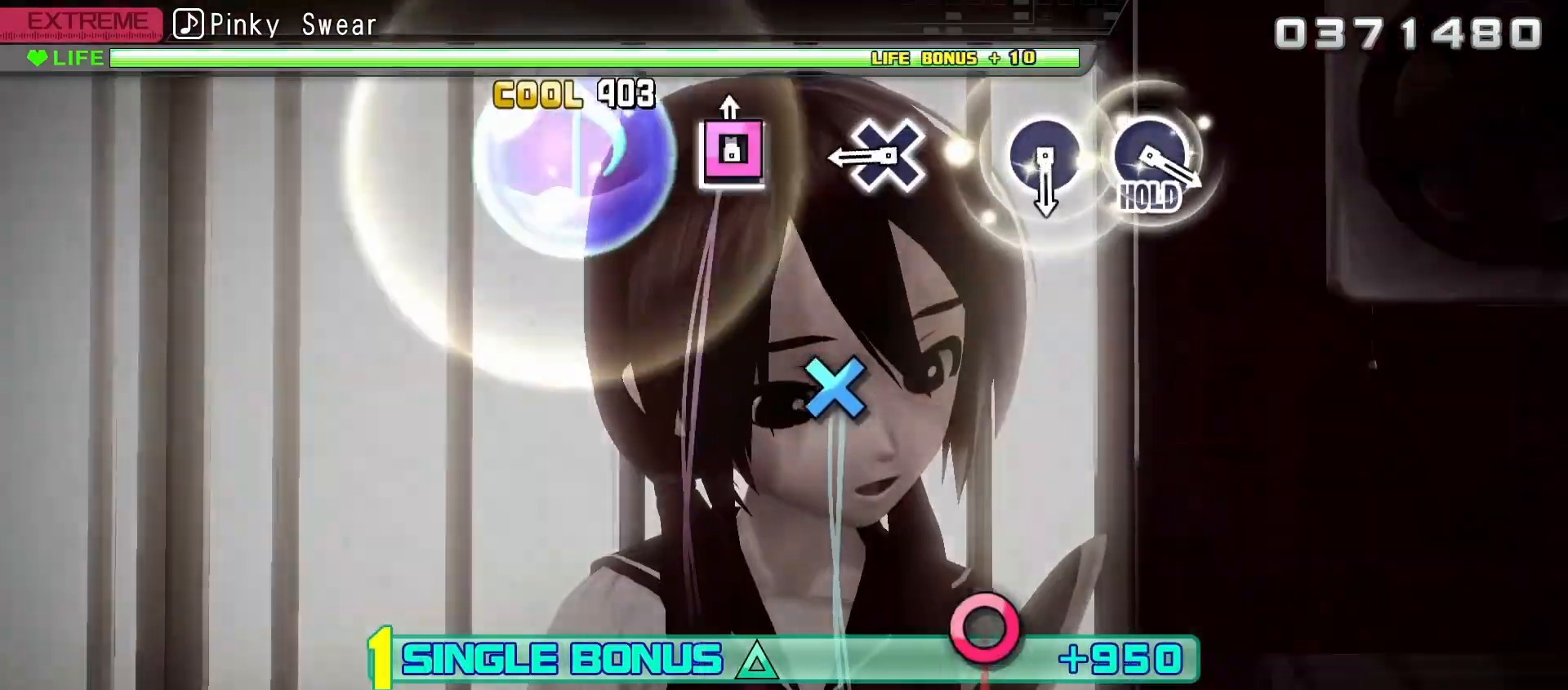
{"buttons": ["R2"], "left_stick": "center", "right_stick": "center", "events": [[117, "X", "up"], [300, "A", "down"], [400, "A", "up"]]}
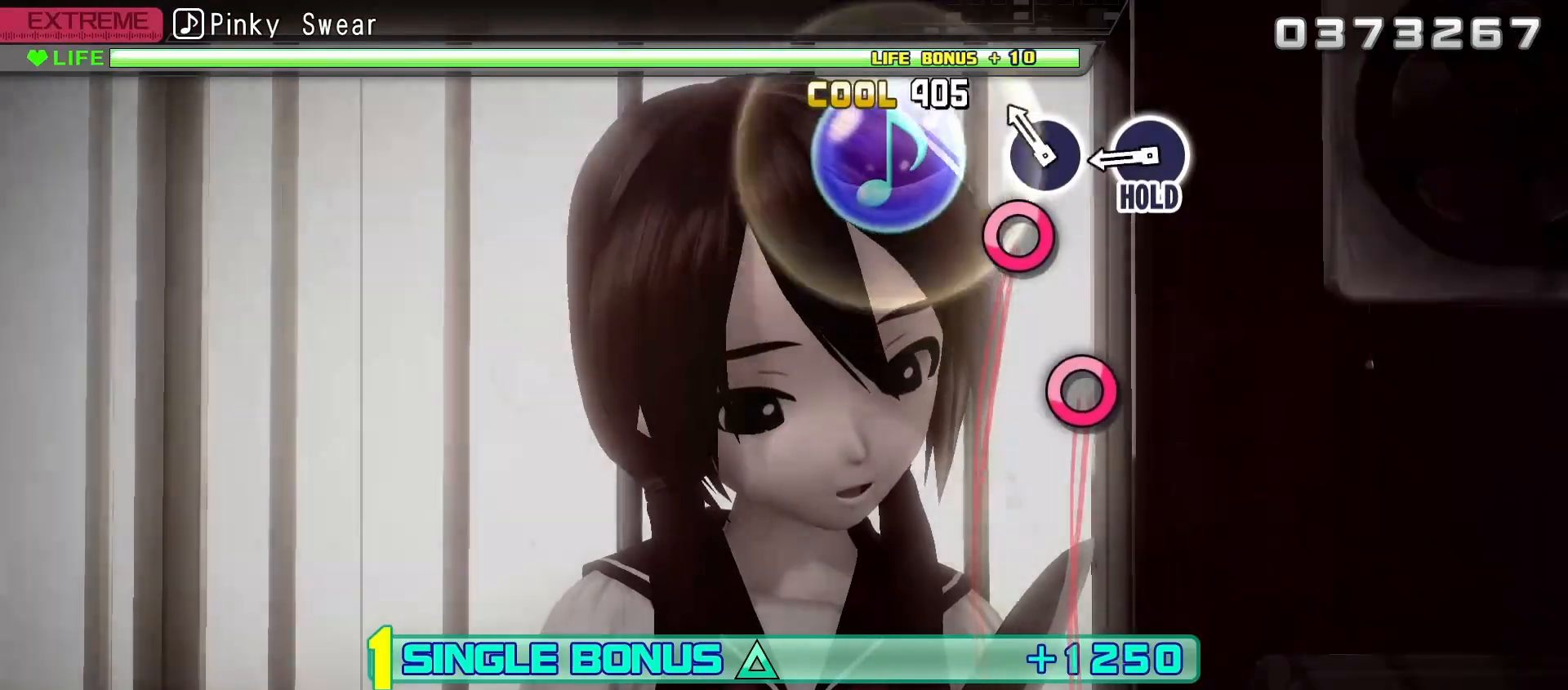
{"buttons": ["B", "R2"], "left_stick": "center", "right_stick": "center", "events": [[100, "B", "down"], [200, "B", "up"], [300, "B", "down"]]}
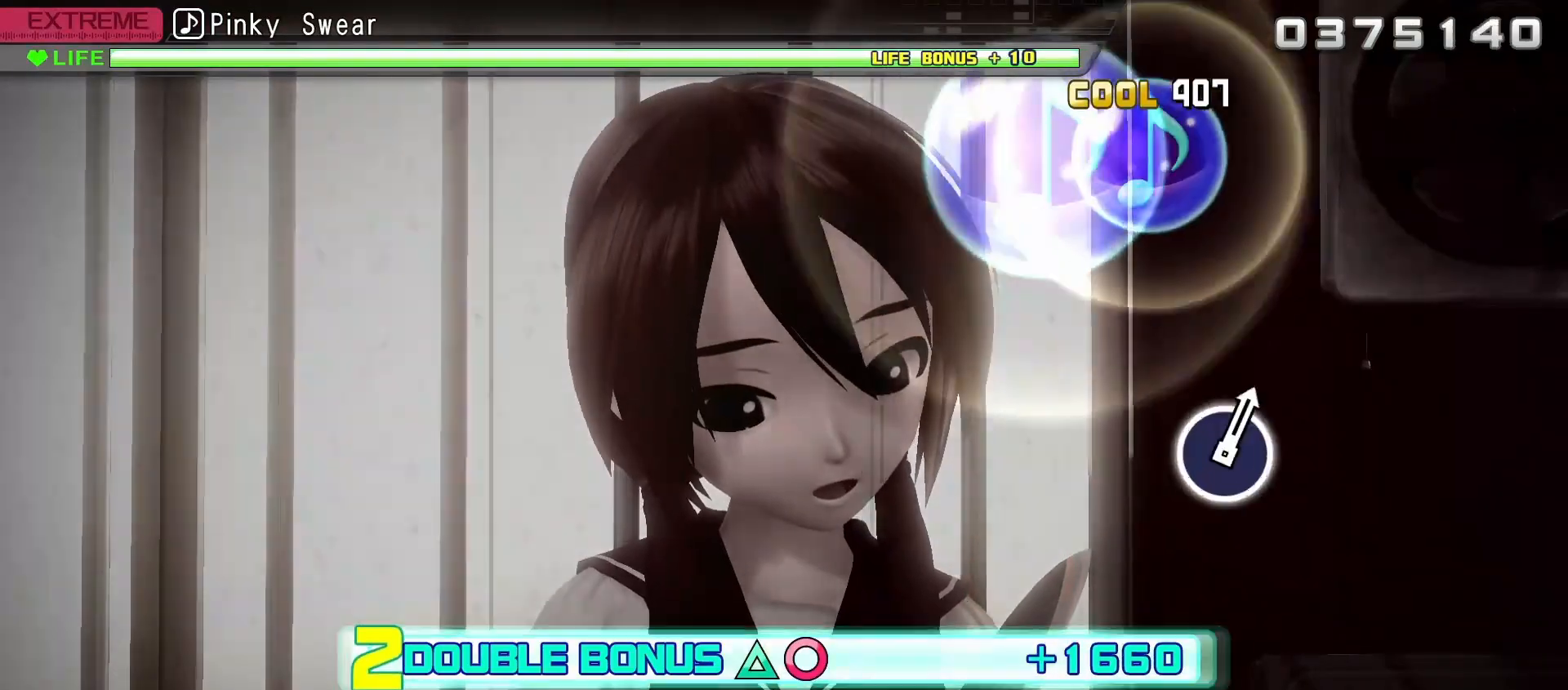
{"buttons": ["L2"], "left_stick": "center", "right_stick": "center", "events": [[267, "L2", "down"], [450, "B", "up"], [467, "R2", "up"]]}
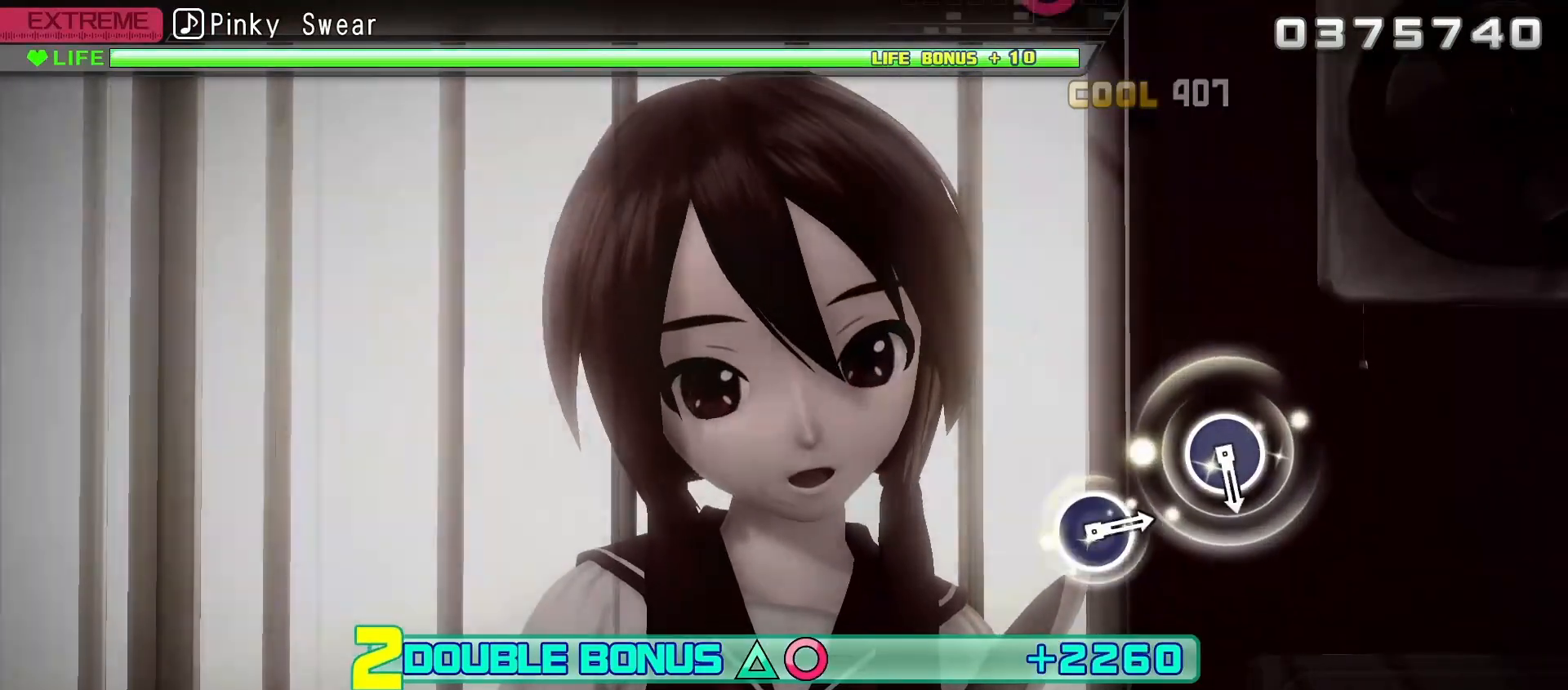
{"buttons": ["L2"], "left_stick": "center", "right_stick": "center", "events": []}
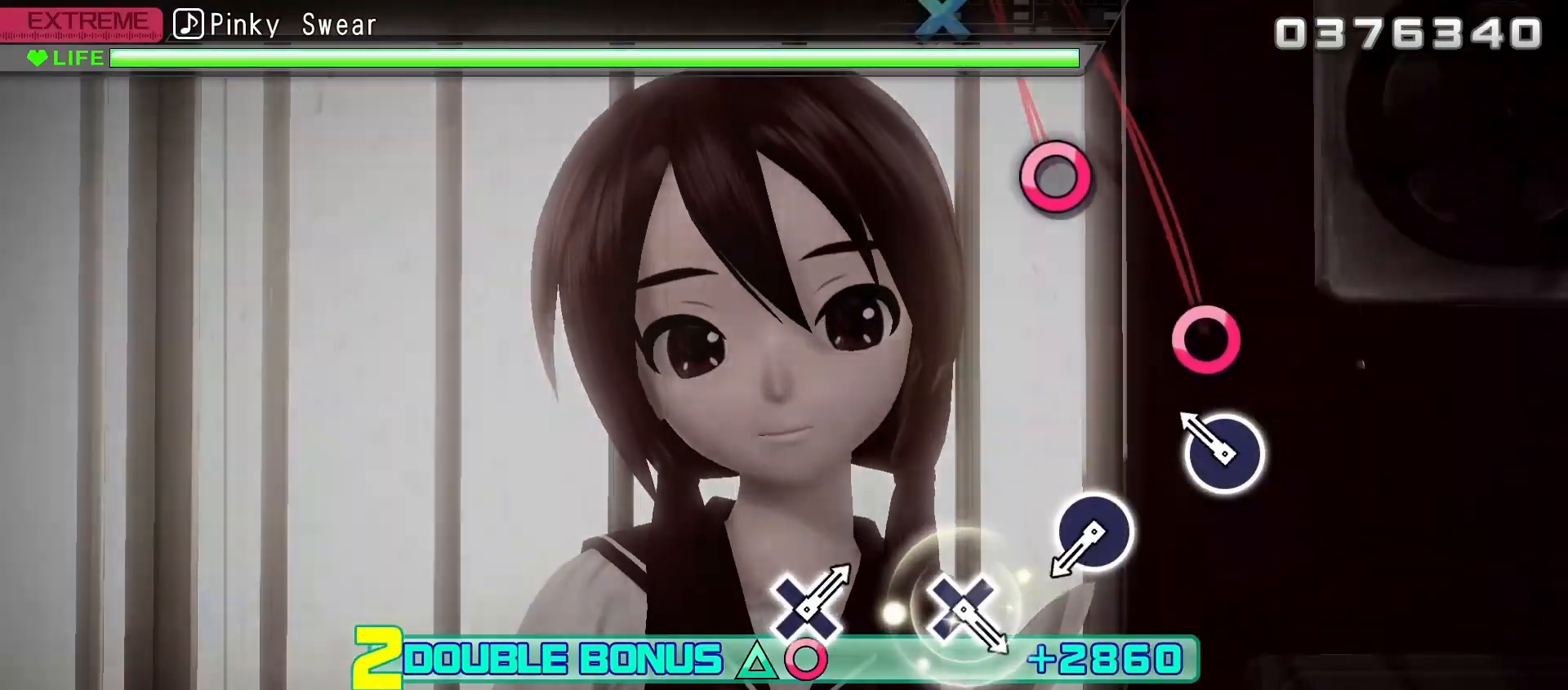
{"buttons": ["B", "L2"], "left_stick": "center", "right_stick": "center", "events": [[167, "B", "down"], [267, "B", "up"], [450, "B", "down"]]}
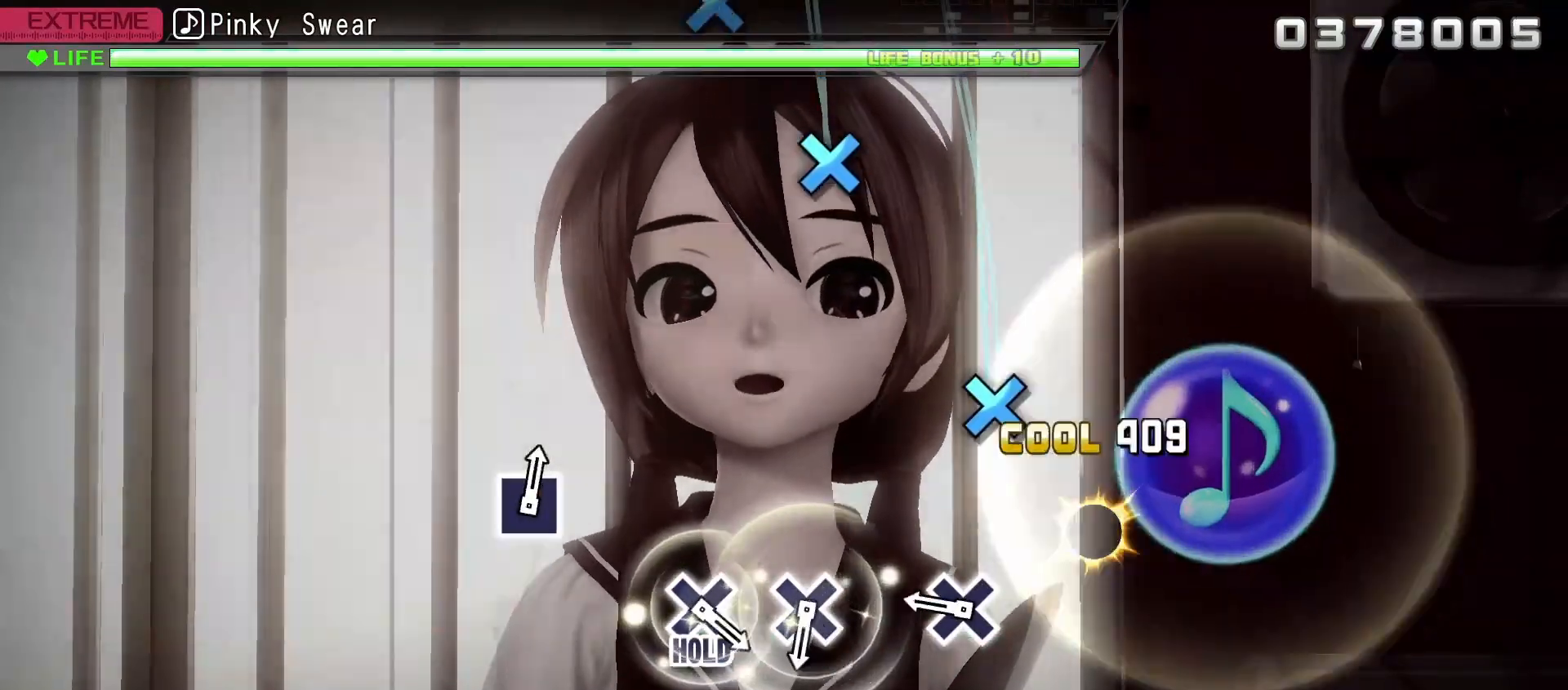
{"buttons": ["L2"], "left_stick": "center", "right_stick": "center", "events": [[50, "B", "up"], [267, "A", "down"], [367, "A", "up"]]}